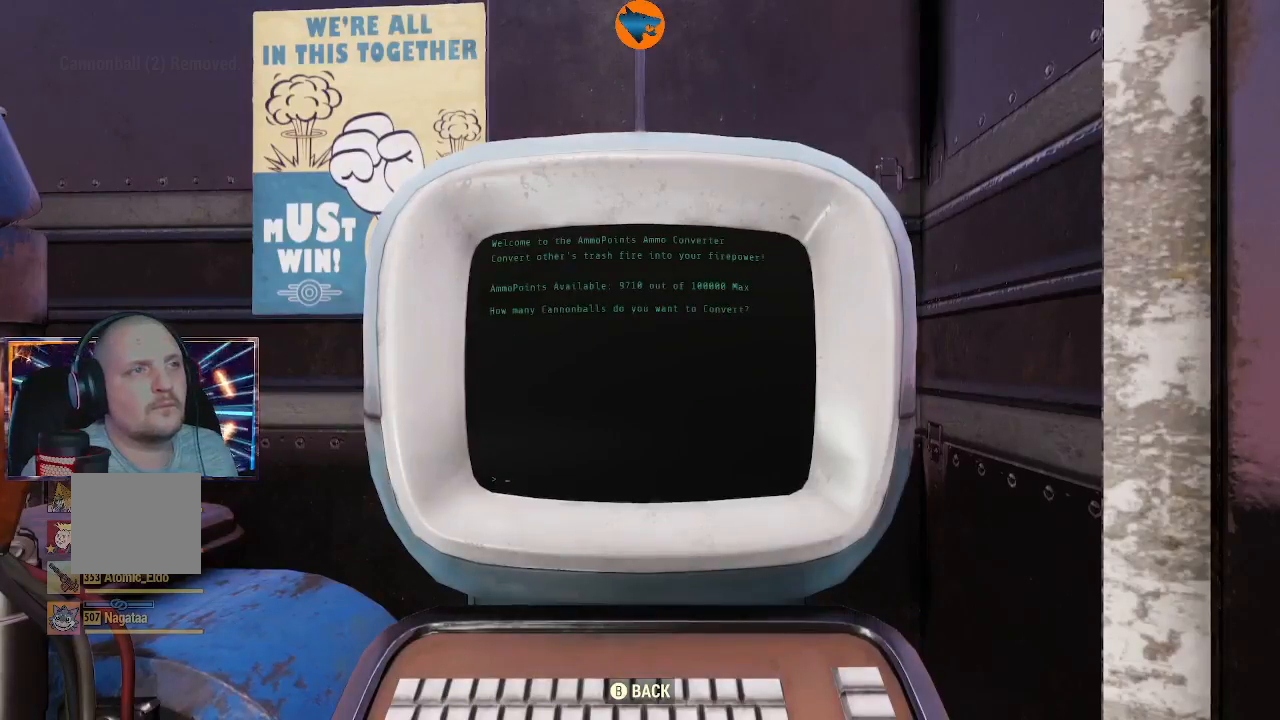
Gameplay with a controller (Xbox layout); each line is a JSON object with the inputs held at the frame after it. "events" lists button and stick changes between this image and that frame as [ms after this image, input, new state], when the widget could be followed in between.
{"buttons": [], "left_stick": "center", "right_stick": "center", "events": []}
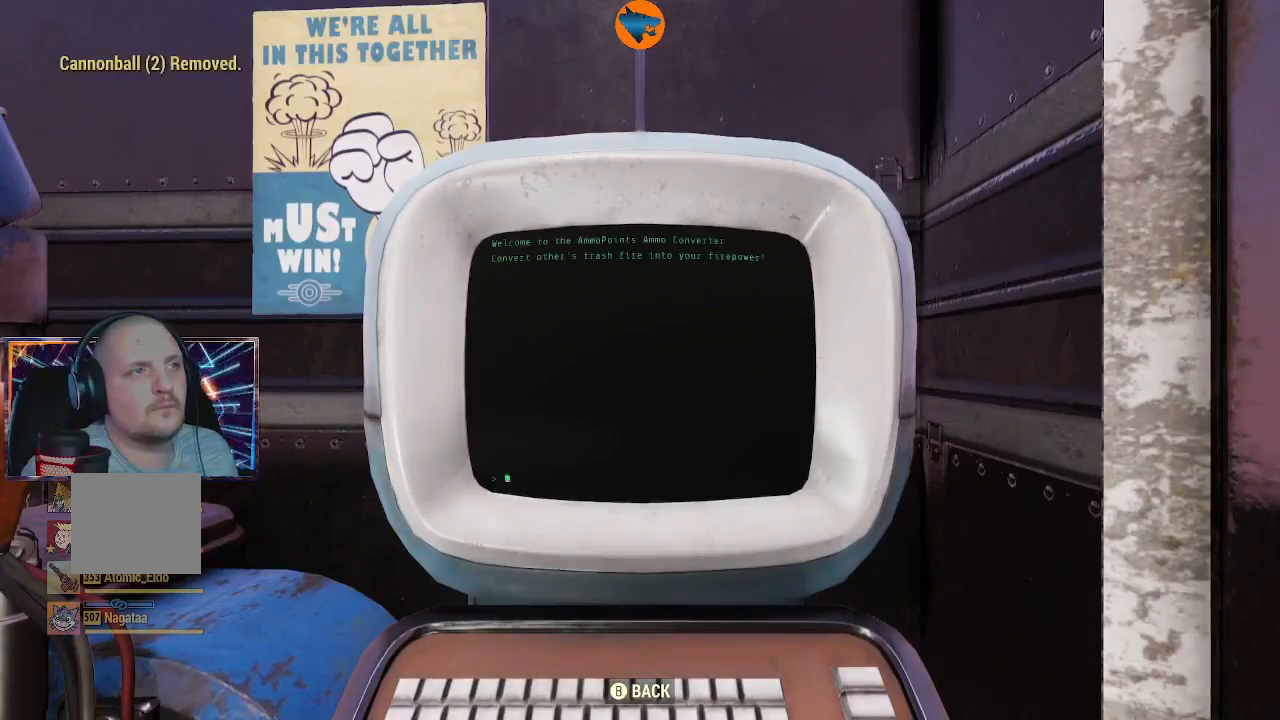
{"buttons": [], "left_stick": "center", "right_stick": "center", "events": [[267, "B", "down"], [367, "B", "up"]]}
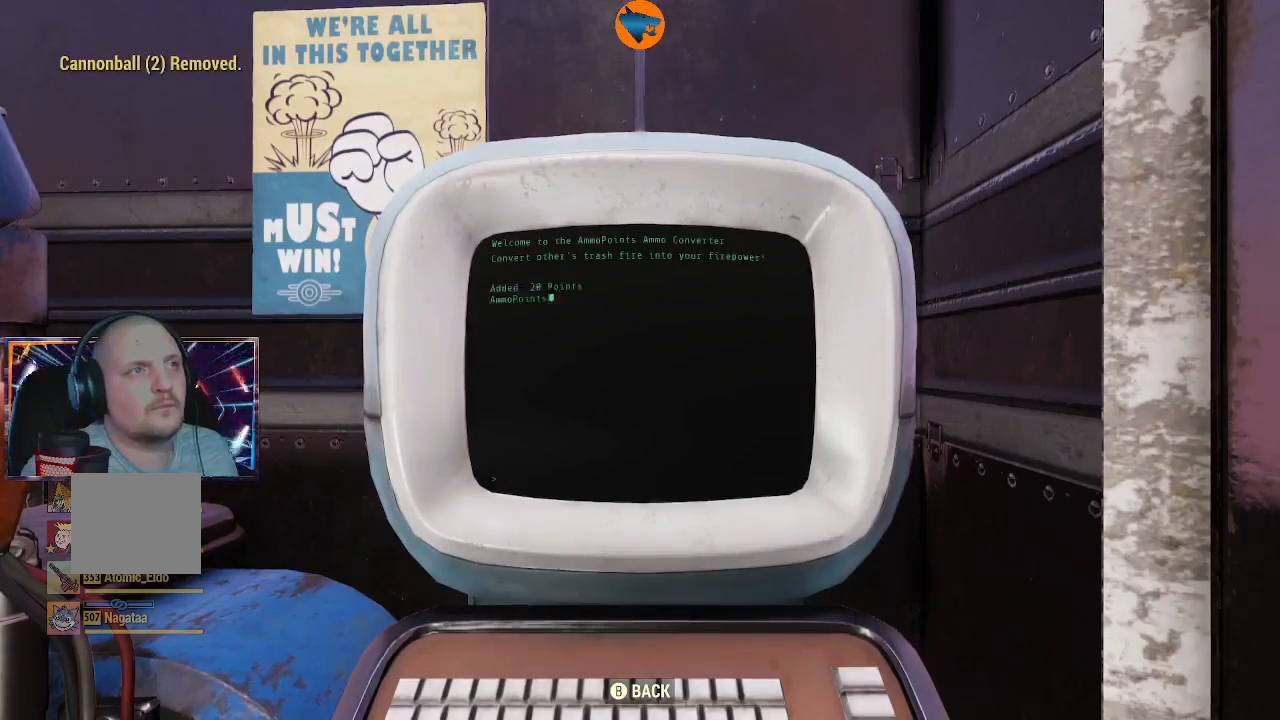
{"buttons": ["A"], "left_stick": "center", "right_stick": "center", "events": [[267, "B", "down"], [333, "B", "up"], [467, "A", "down"]]}
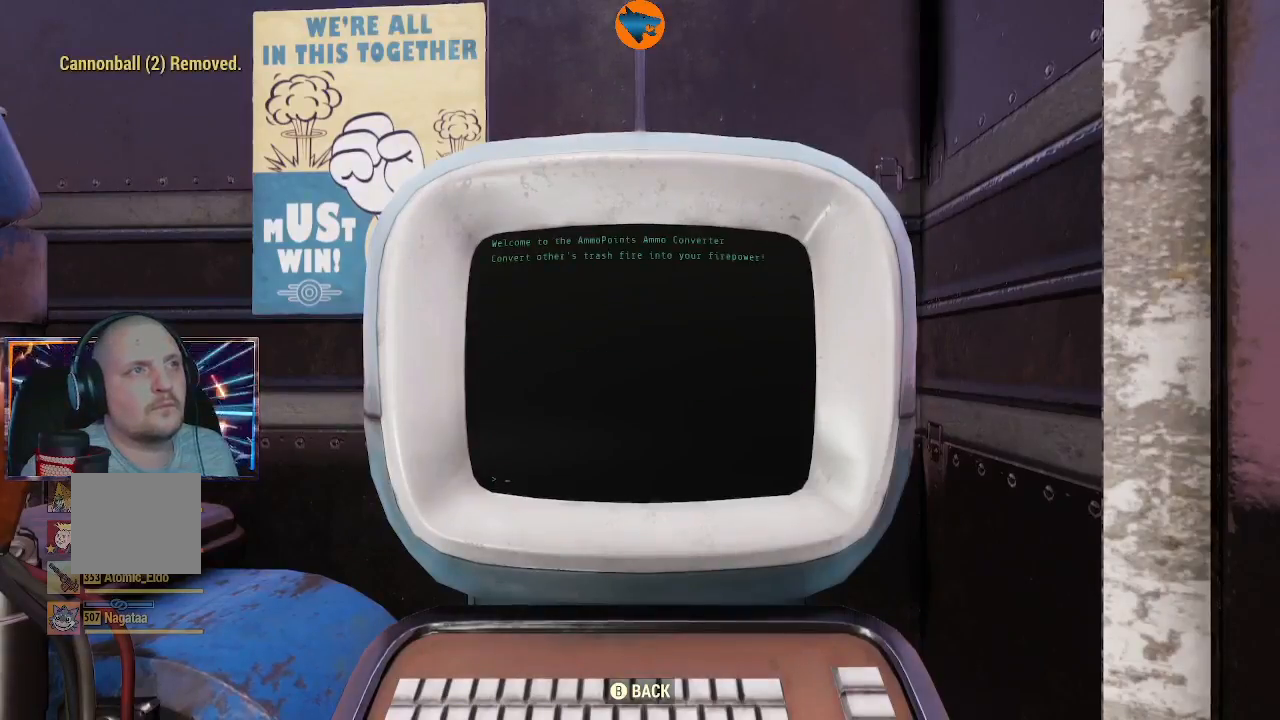
{"buttons": [], "left_stick": "center", "right_stick": "center", "events": [[67, "A", "up"]]}
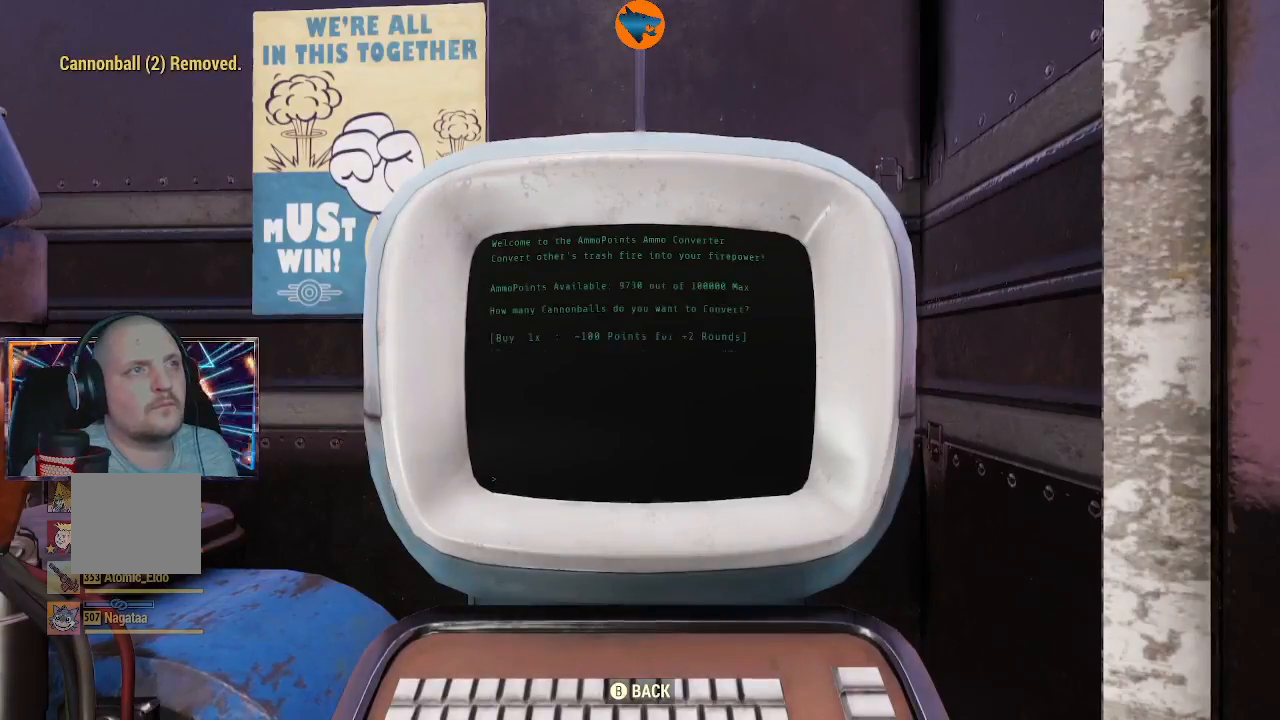
{"buttons": [], "left_stick": "center", "right_stick": "center", "events": [[233, "A", "down"], [267, "A", "up"]]}
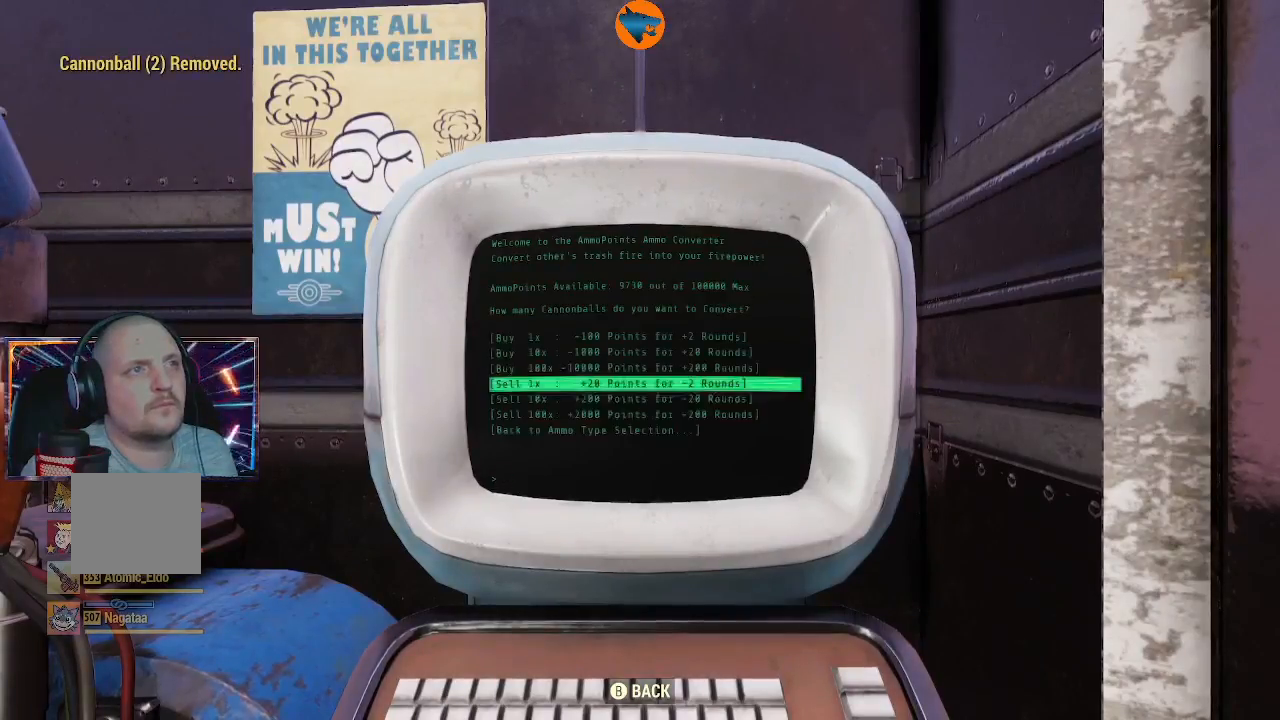
{"buttons": [], "left_stick": "center", "right_stick": "center", "events": [[200, "A", "down"], [267, "A", "up"]]}
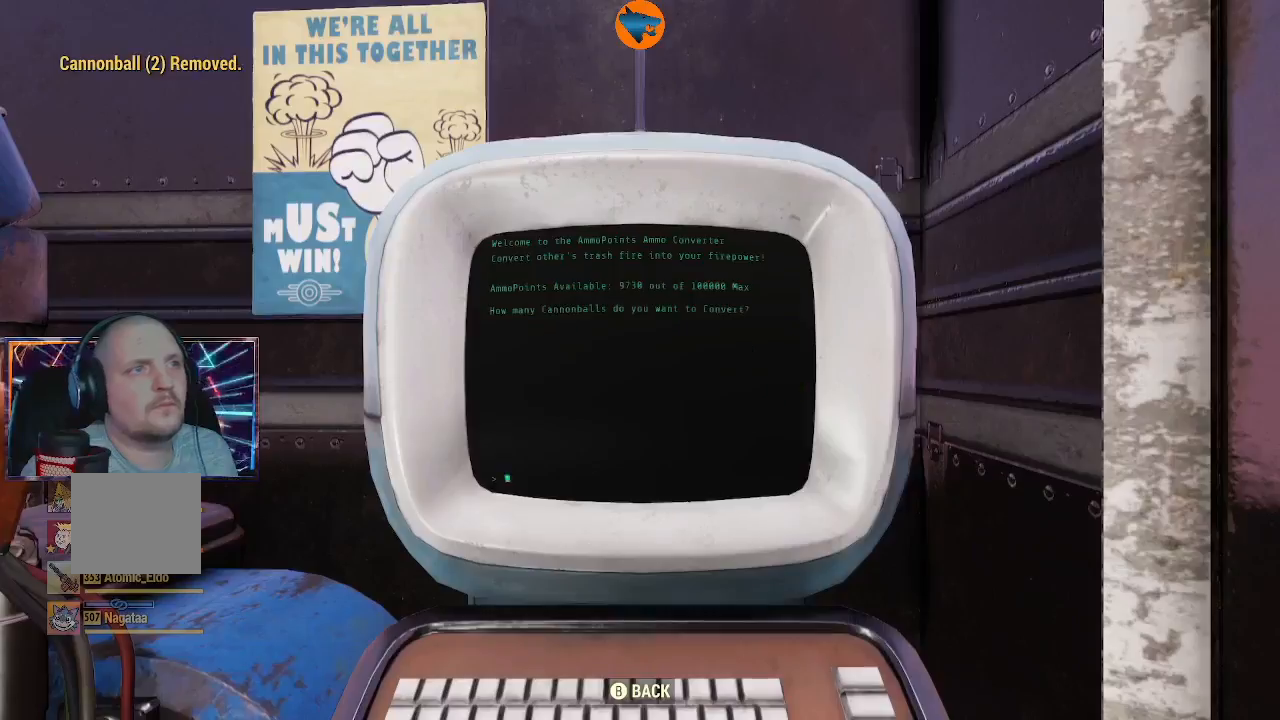
{"buttons": [], "left_stick": "center", "right_stick": "center", "events": []}
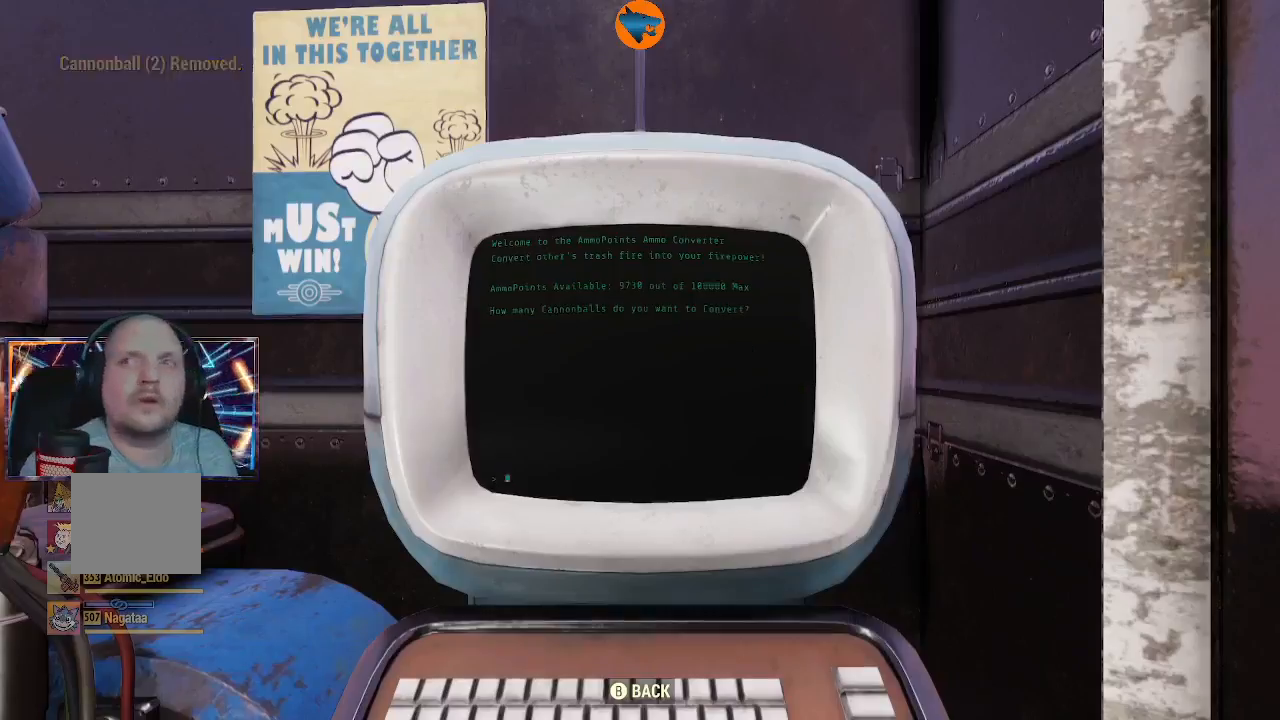
{"buttons": [], "left_stick": "center", "right_stick": "center", "events": []}
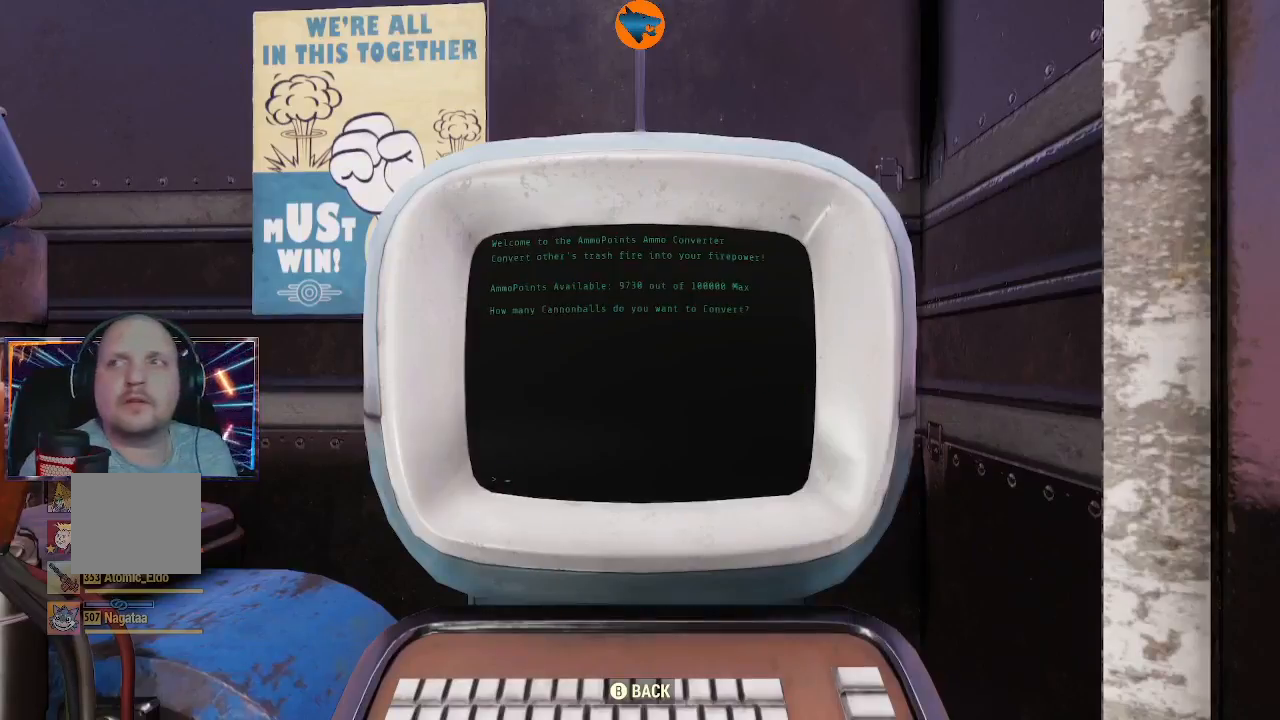
{"buttons": [], "left_stick": "center", "right_stick": "center", "events": []}
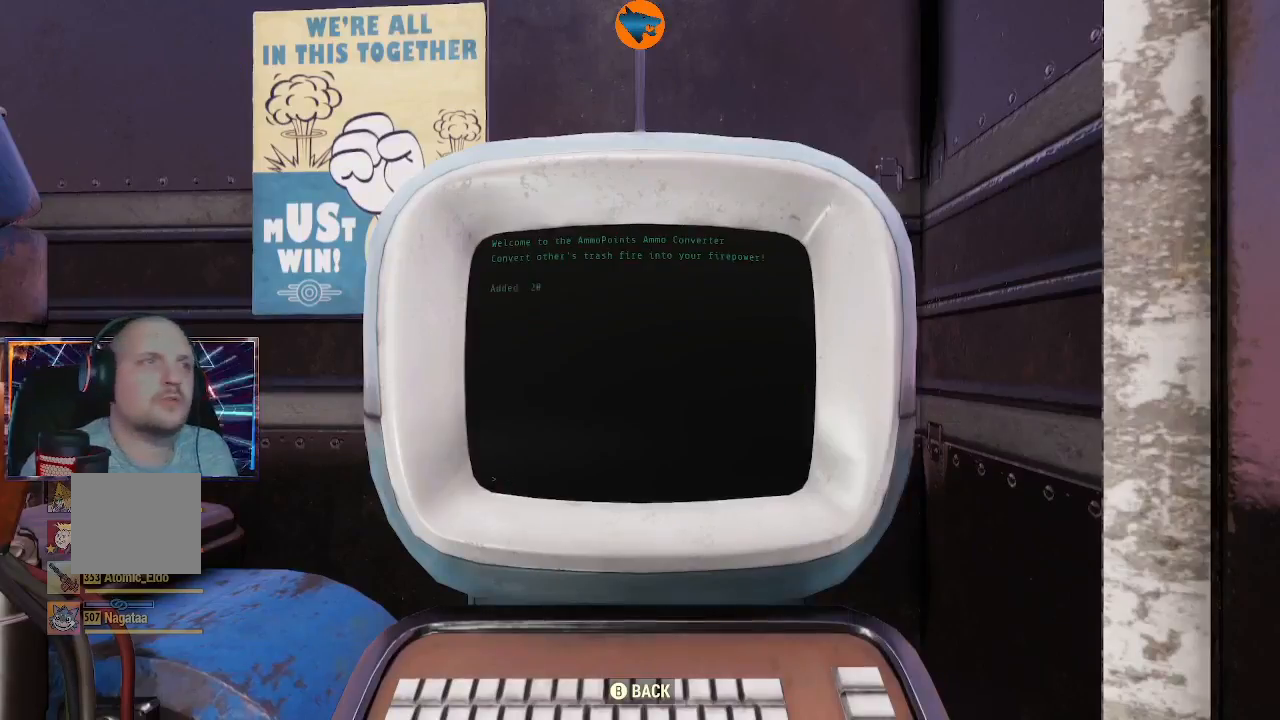
{"buttons": ["B"], "left_stick": "center", "right_stick": "center", "events": [[500, "B", "down"]]}
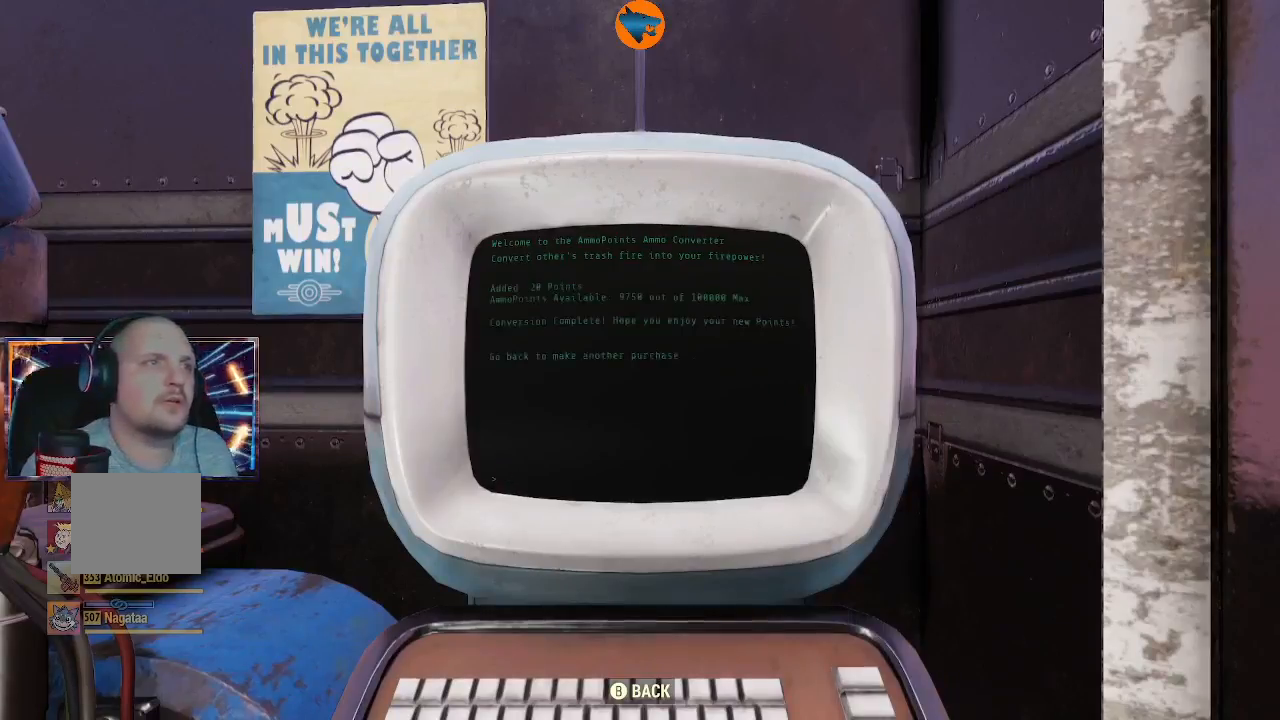
{"buttons": [], "left_stick": "center", "right_stick": "center", "events": [[100, "B", "up"], [367, "A", "down"], [400, "A", "up"]]}
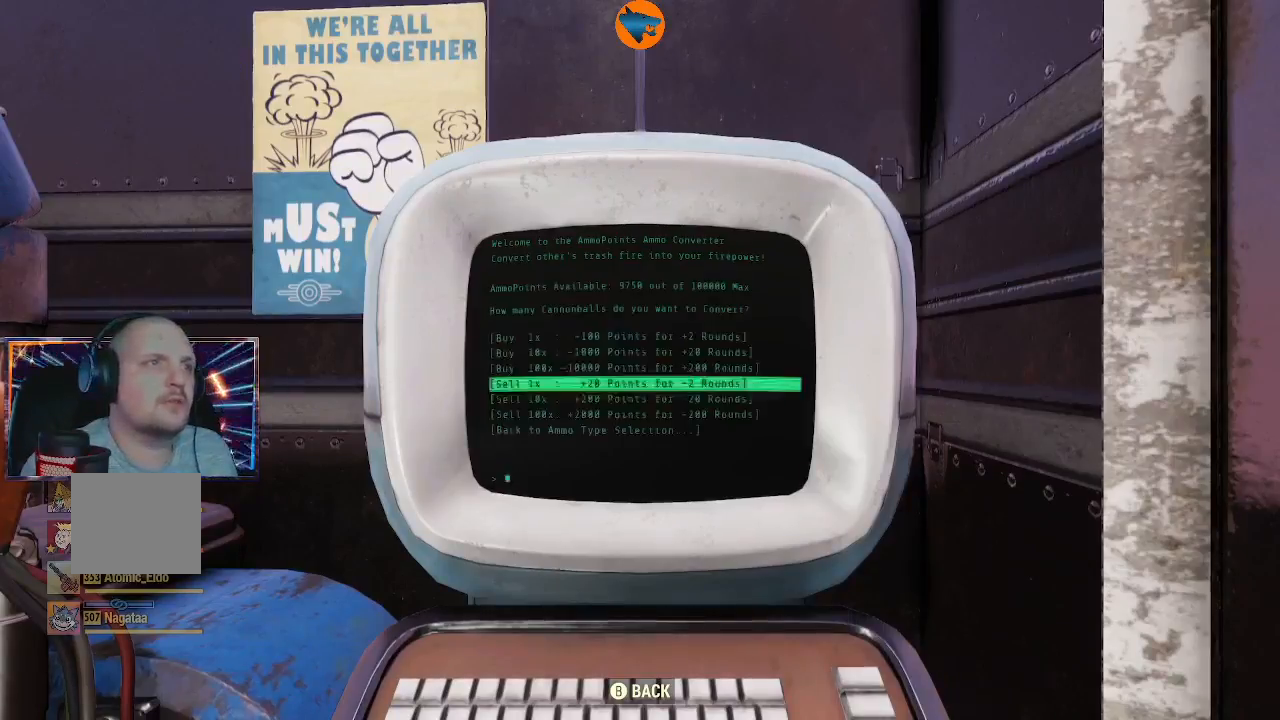
{"buttons": [], "left_stick": "center", "right_stick": "center", "events": [[33, "A", "down"], [100, "A", "up"]]}
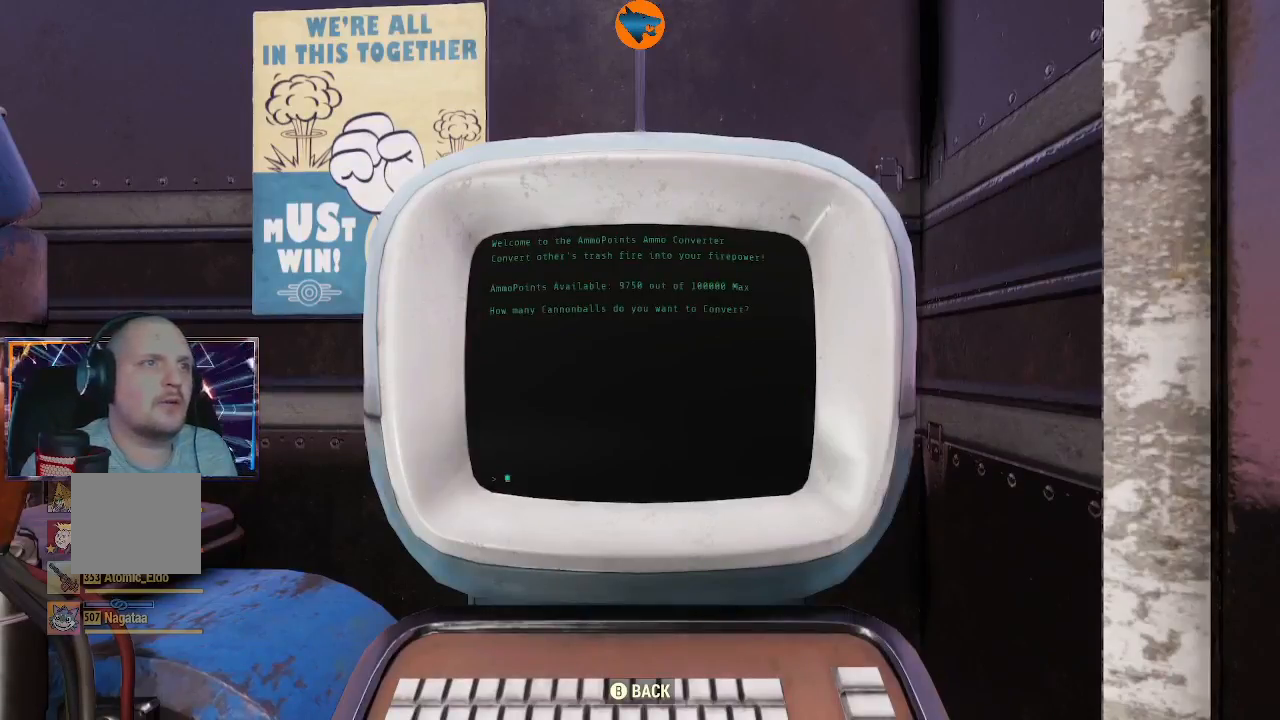
{"buttons": [], "left_stick": "center", "right_stick": "center", "events": []}
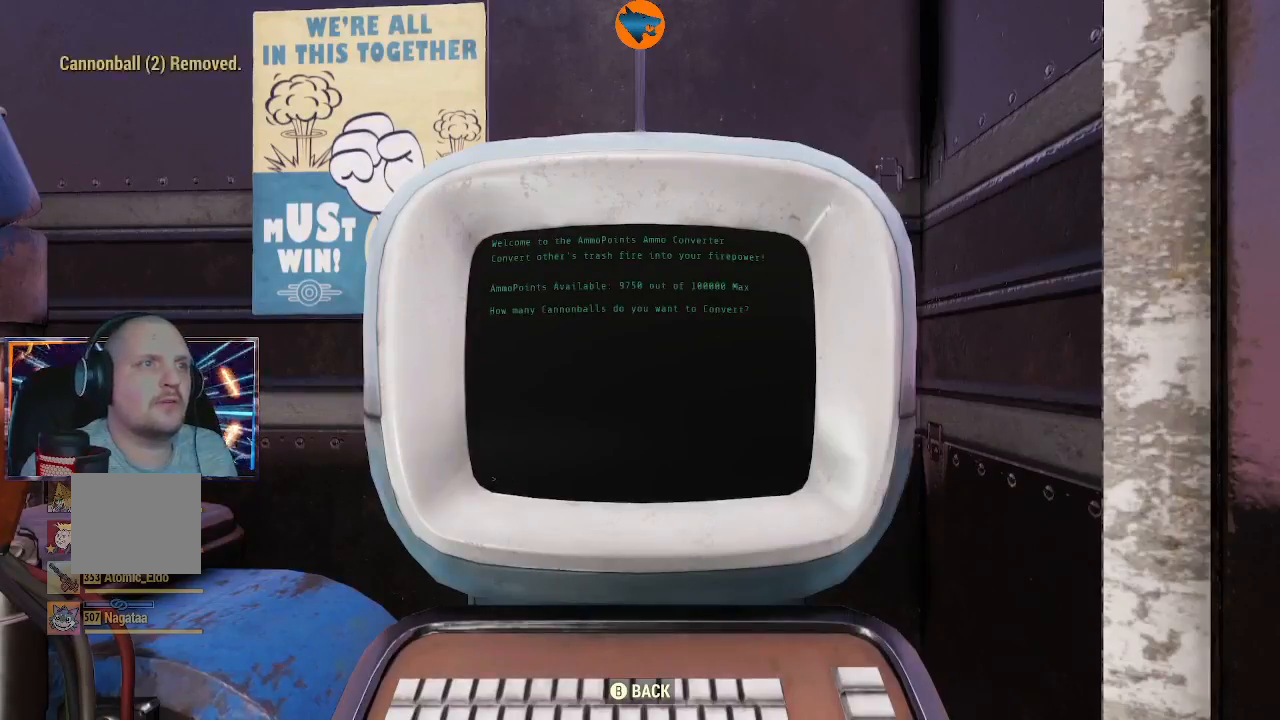
{"buttons": [], "left_stick": "center", "right_stick": "center", "events": []}
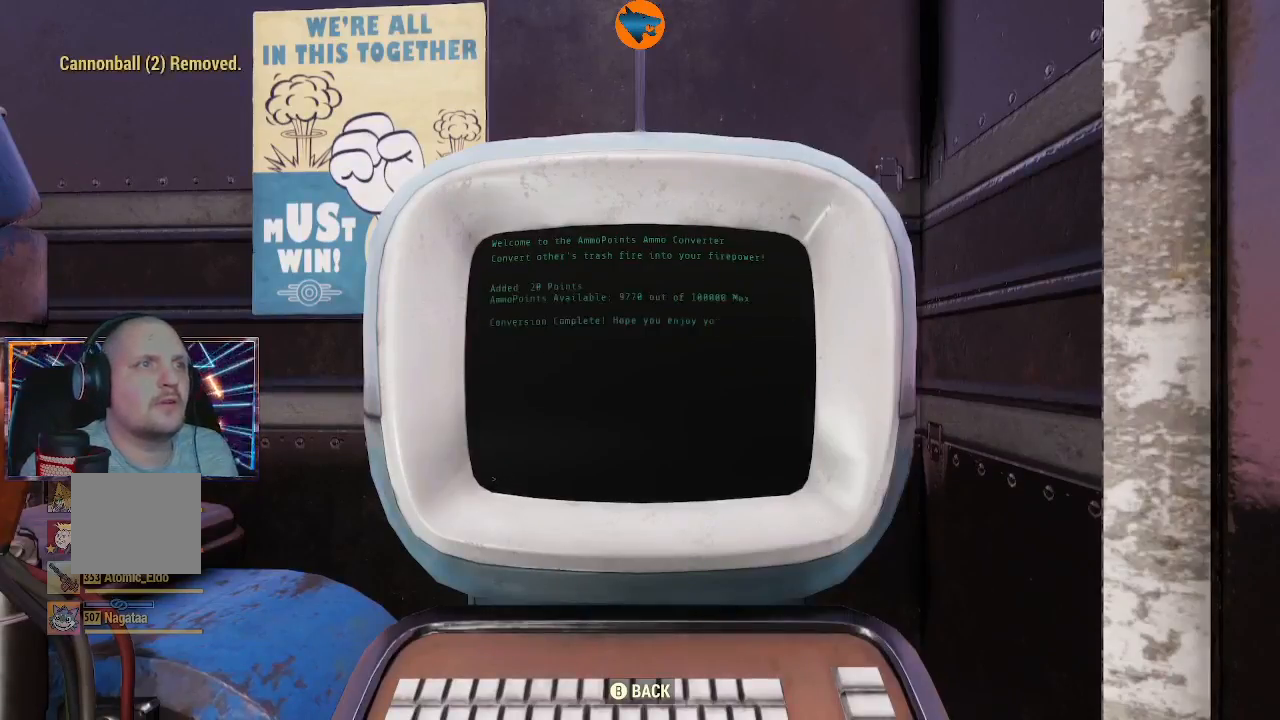
{"buttons": ["B"], "left_stick": "center", "right_stick": "center", "events": [[467, "B", "down"]]}
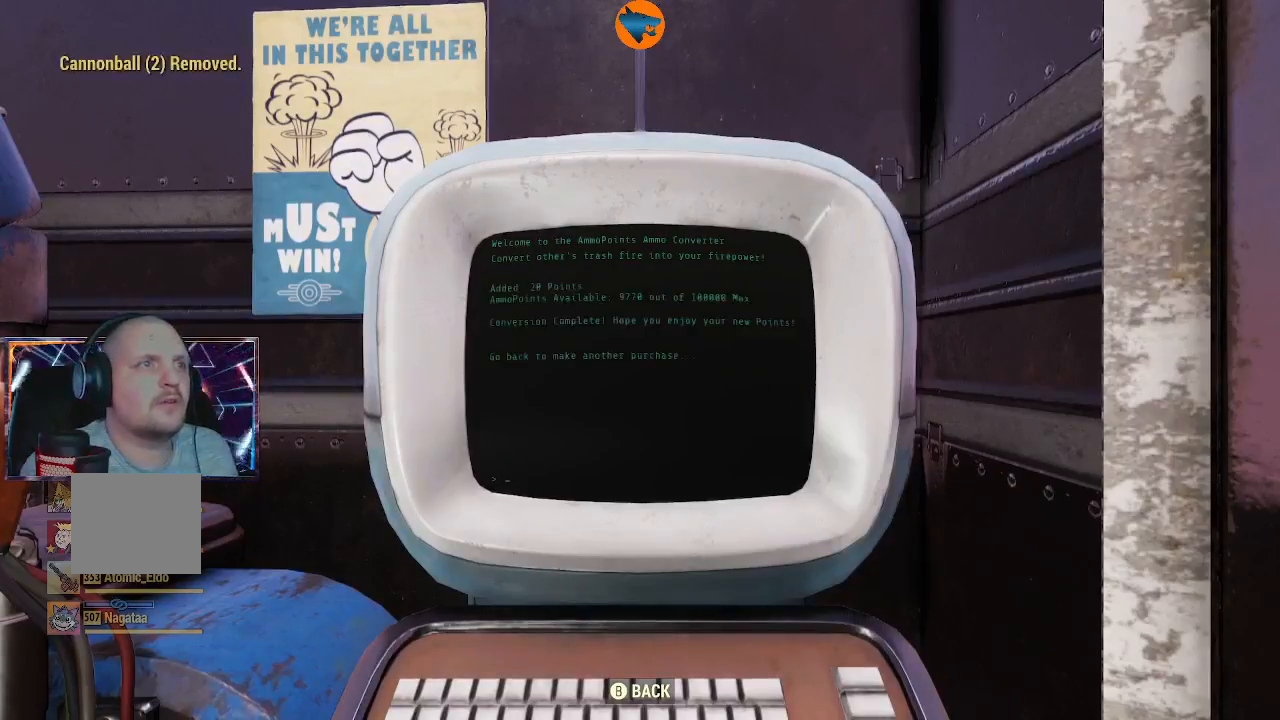
{"buttons": ["A"], "left_stick": "center", "right_stick": "center", "events": [[33, "B", "up"], [233, "A", "down"], [333, "A", "up"], [500, "A", "down"]]}
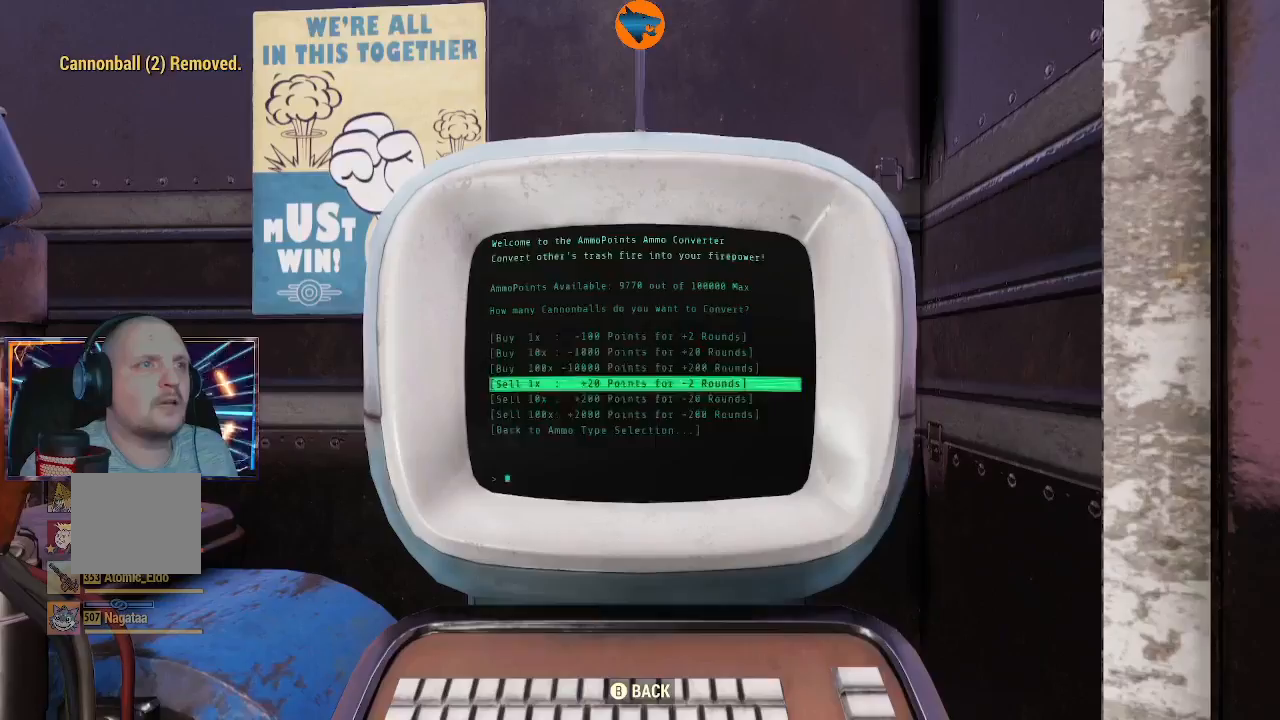
{"buttons": [], "left_stick": "center", "right_stick": "center", "events": [[67, "A", "up"]]}
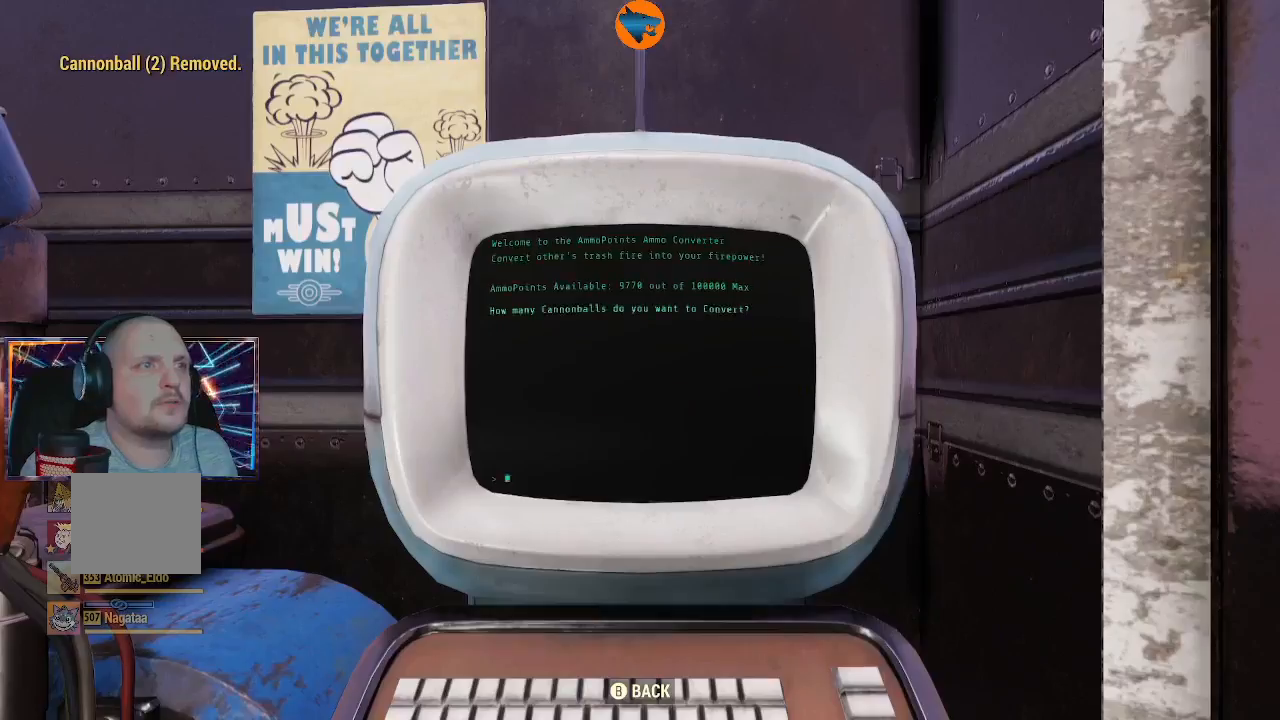
{"buttons": [], "left_stick": "center", "right_stick": "center", "events": []}
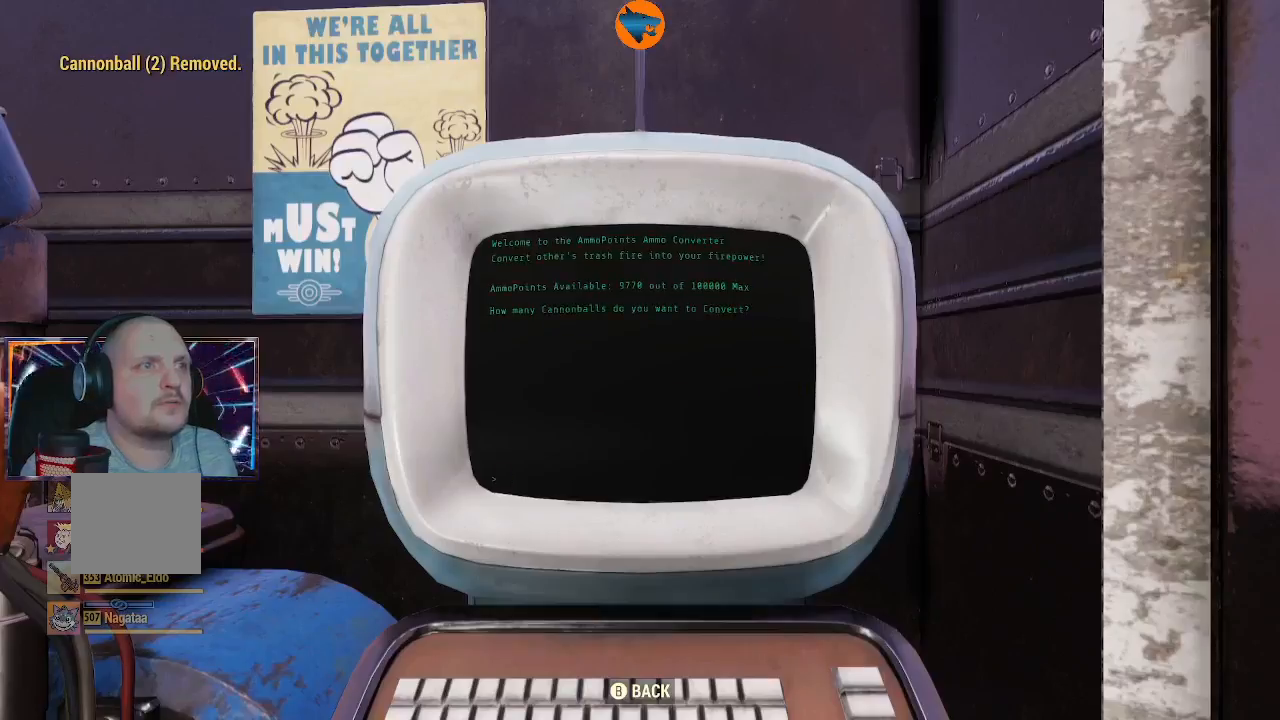
{"buttons": [], "left_stick": "center", "right_stick": "center", "events": []}
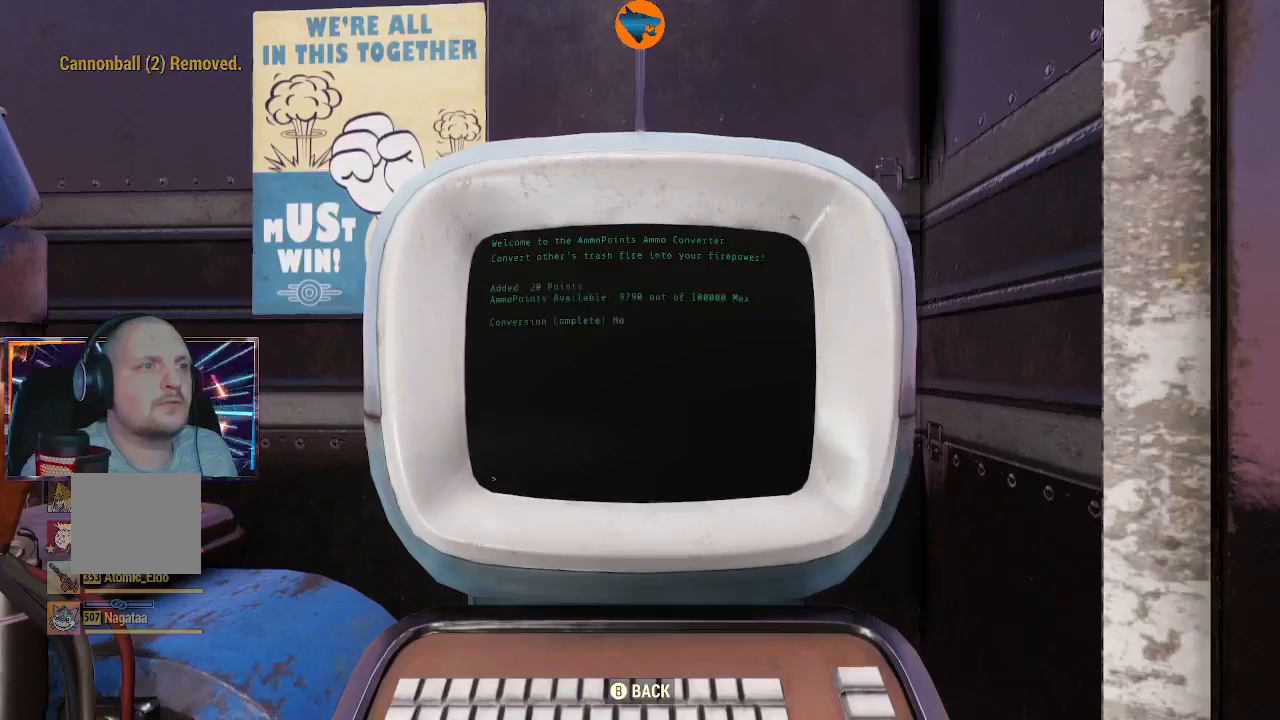
{"buttons": [], "left_stick": "center", "right_stick": "center", "events": []}
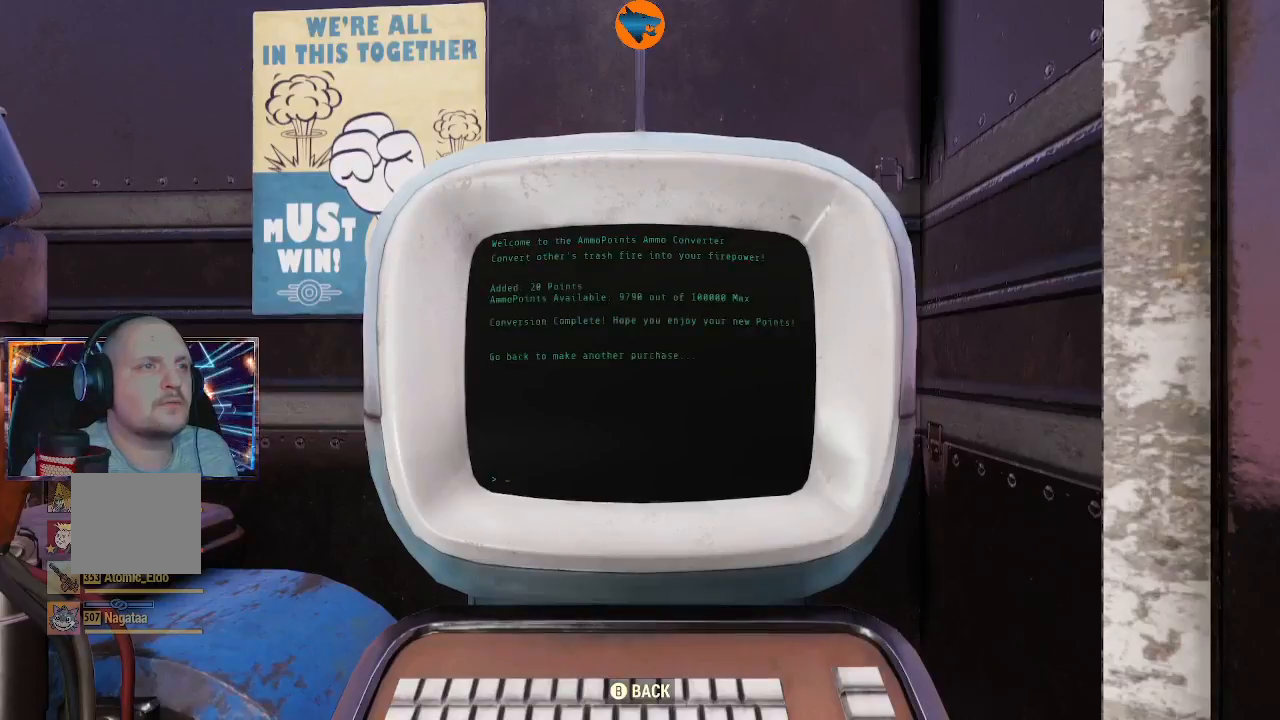
{"buttons": ["B"], "left_stick": "center", "right_stick": "center", "events": [[500, "B", "down"]]}
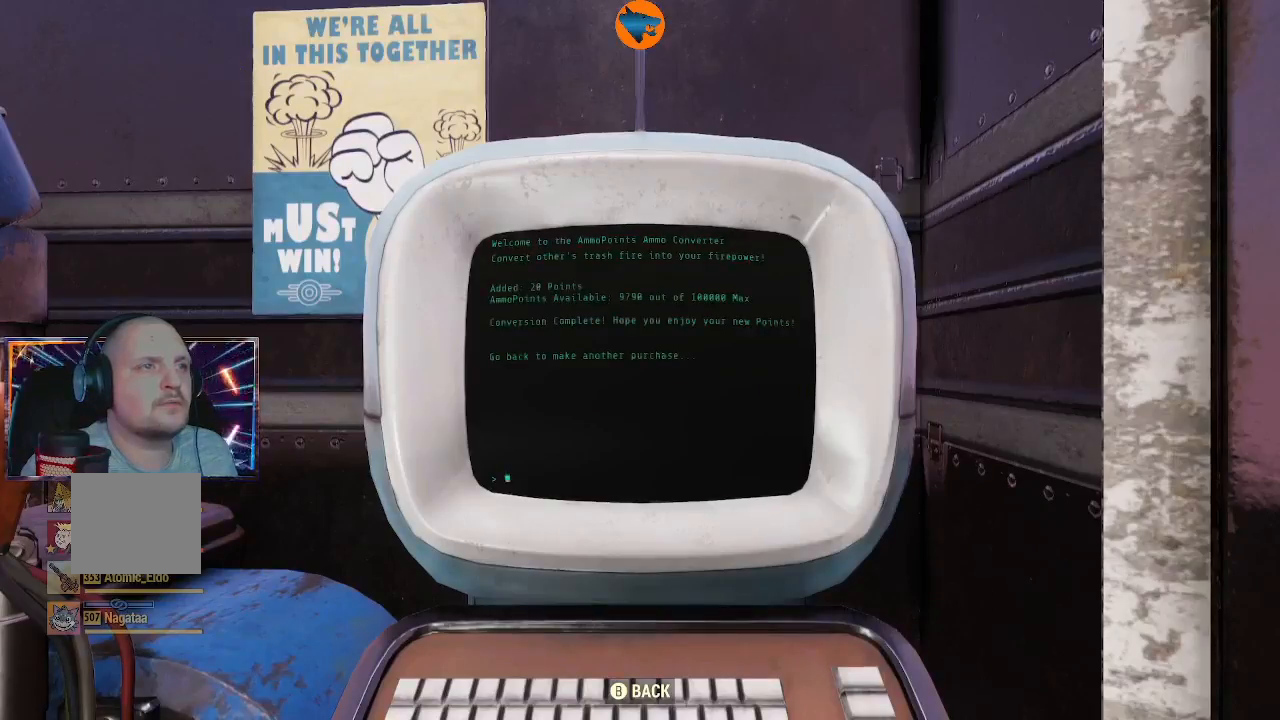
{"buttons": [], "left_stick": "center", "right_stick": "center", "events": [[133, "B", "up"]]}
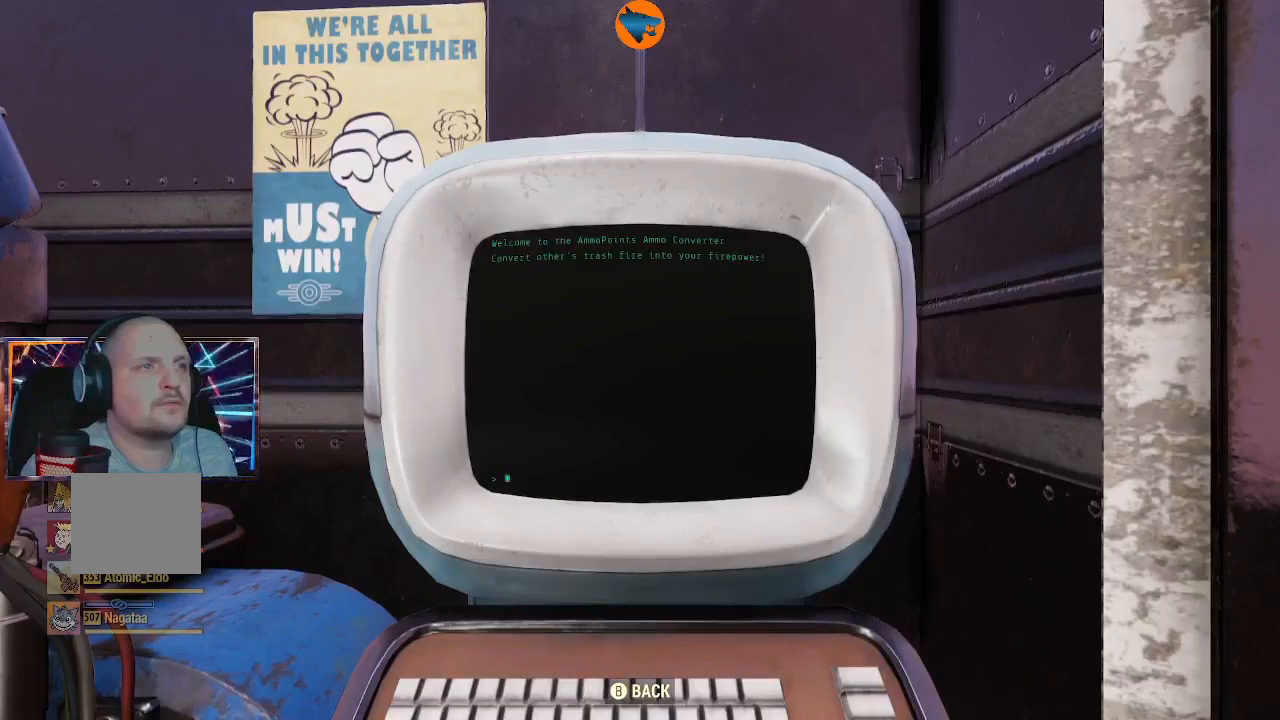
{"buttons": [], "left_stick": "center", "right_stick": "center", "events": [[33, "A", "down"], [100, "A", "up"]]}
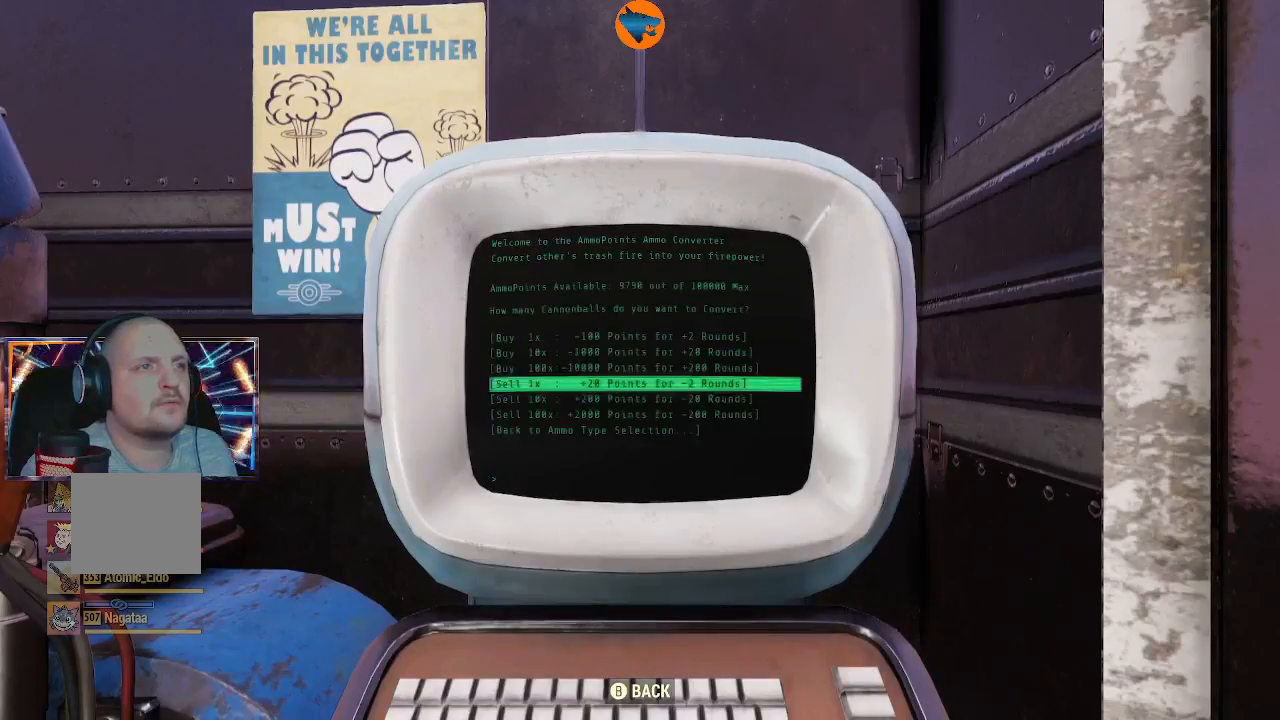
{"buttons": [], "left_stick": "center", "right_stick": "center", "events": []}
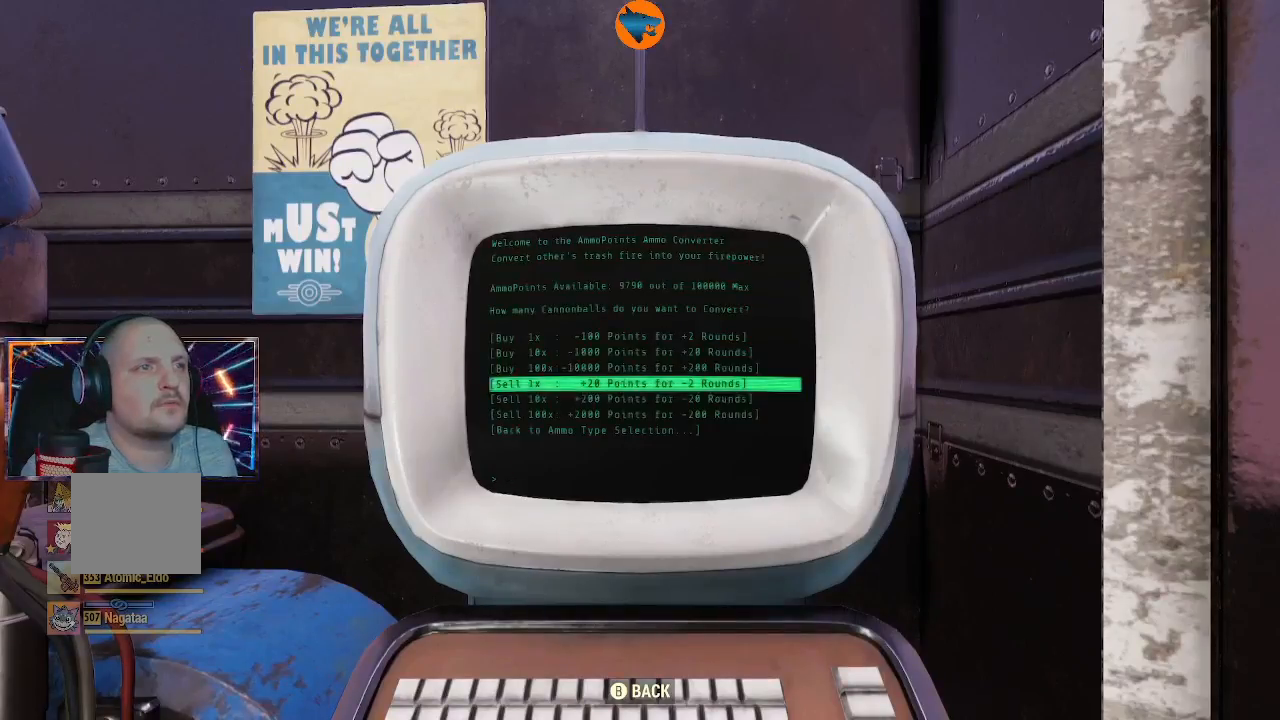
{"buttons": ["A"], "left_stick": "center", "right_stick": "center", "events": [[433, "A", "down"]]}
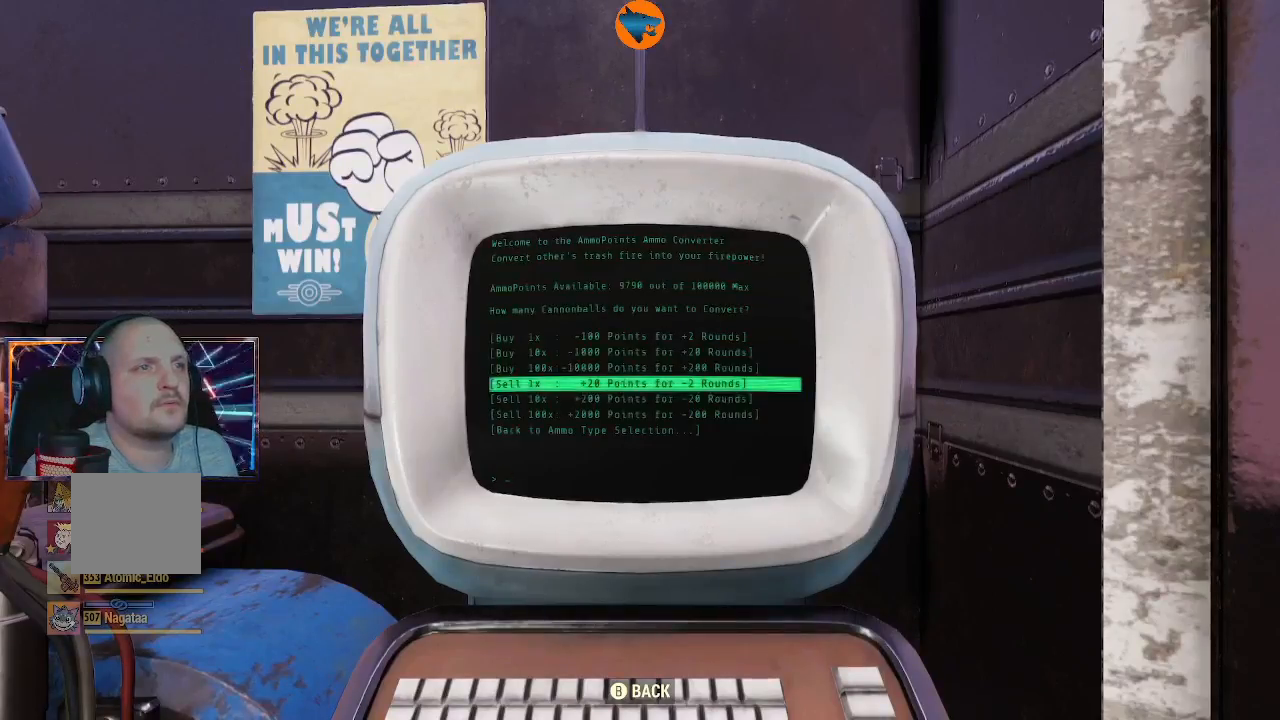
{"buttons": [], "left_stick": "center", "right_stick": "center", "events": [[33, "A", "up"]]}
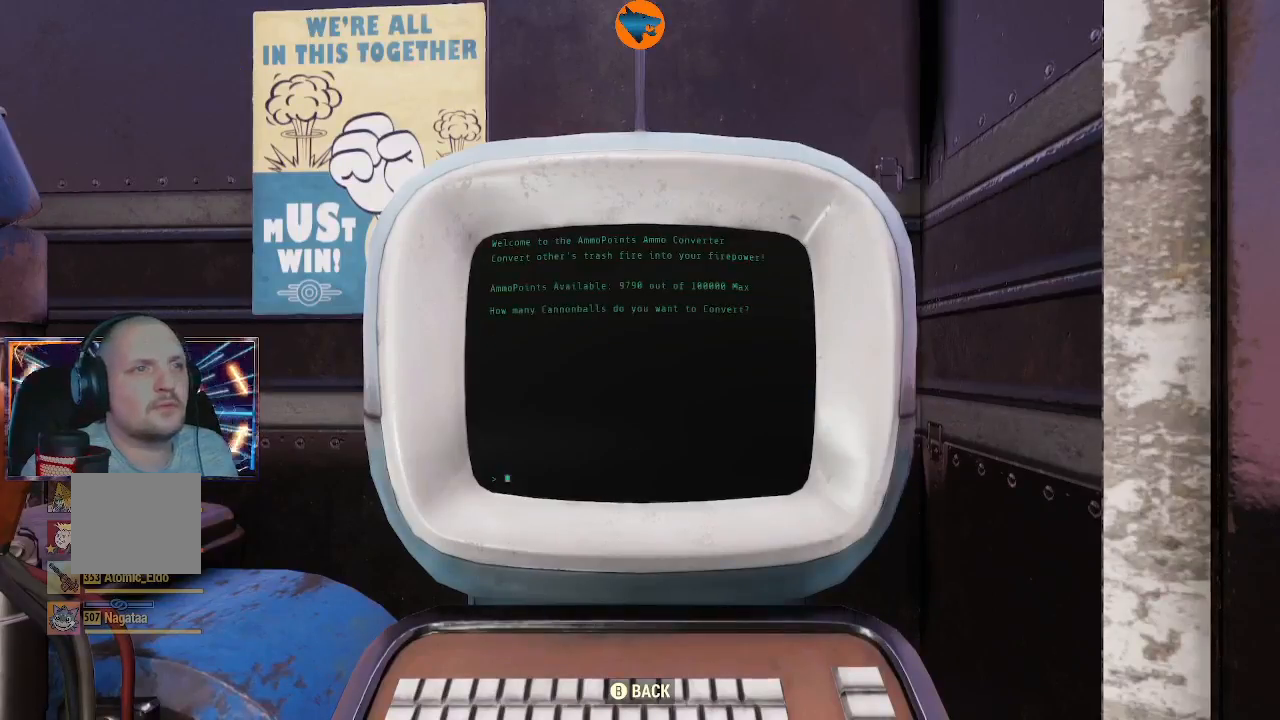
{"buttons": [], "left_stick": "center", "right_stick": "center", "events": []}
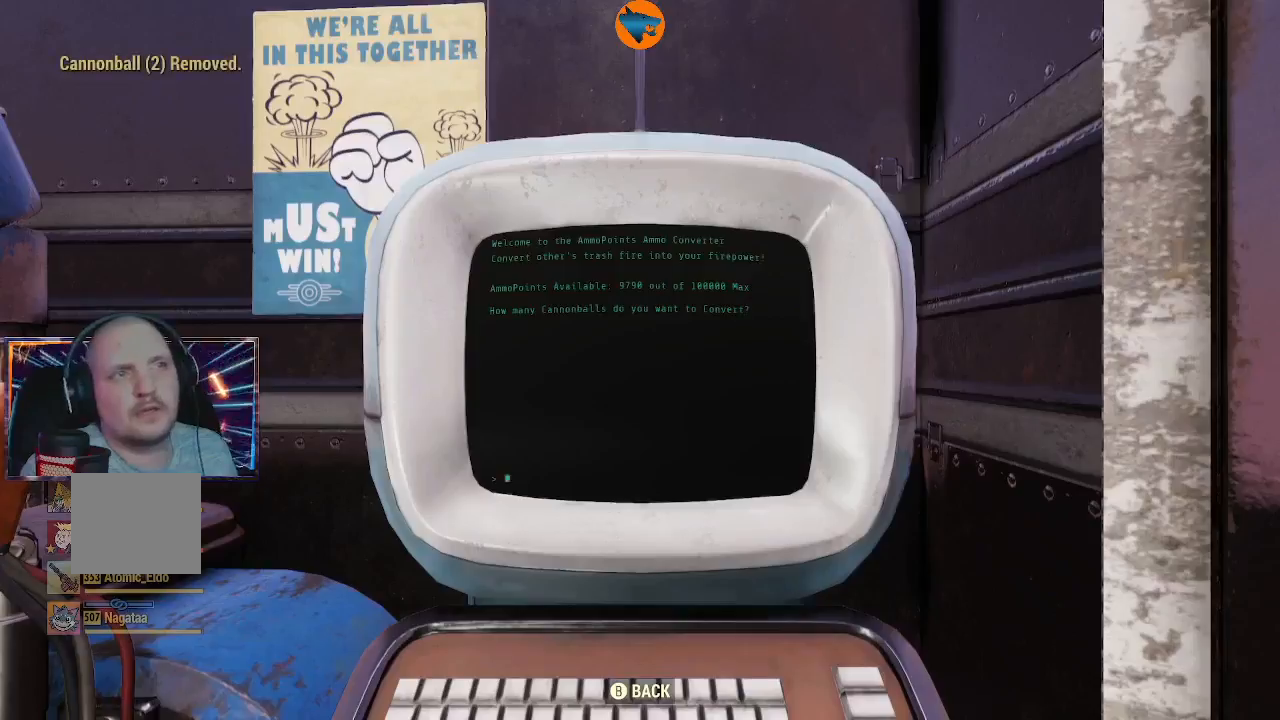
{"buttons": [], "left_stick": "center", "right_stick": "center", "events": [[400, "B", "down"], [500, "B", "up"]]}
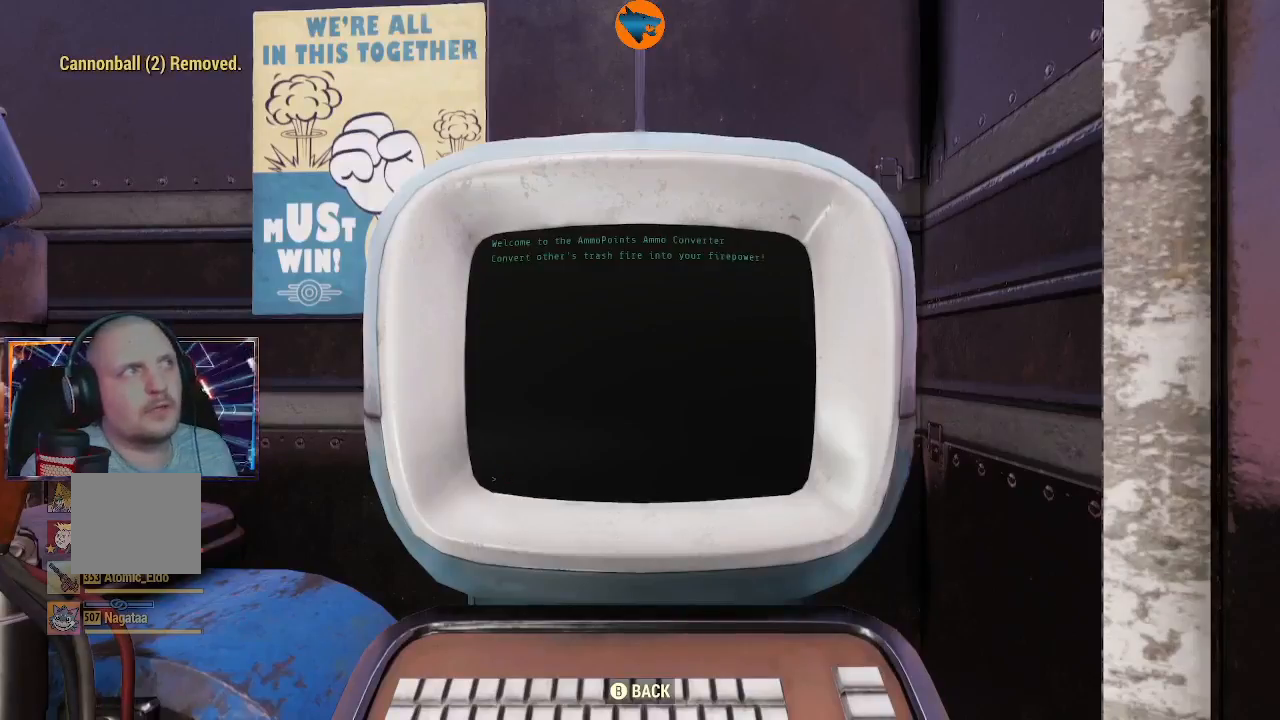
{"buttons": [], "left_stick": "center", "right_stick": "center", "events": [[267, "A", "down"], [367, "A", "up"]]}
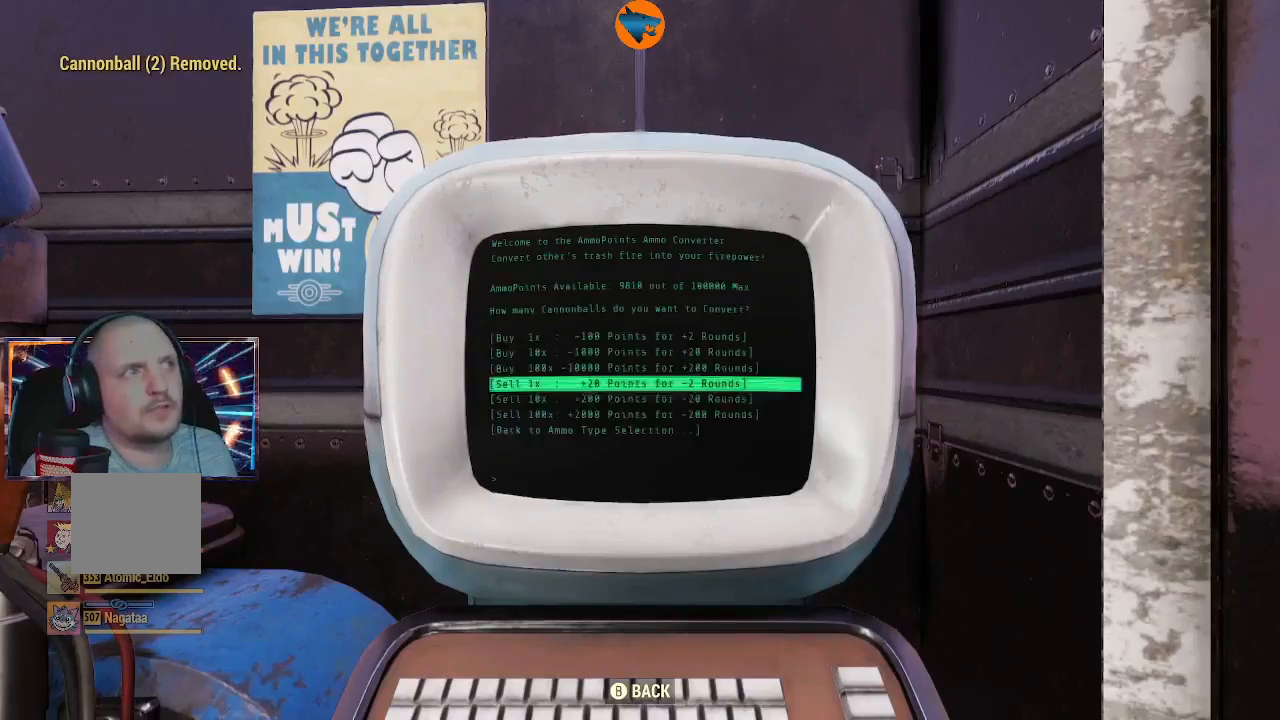
{"buttons": [], "left_stick": "center", "right_stick": "center", "events": [[133, "A", "down"], [233, "A", "up"]]}